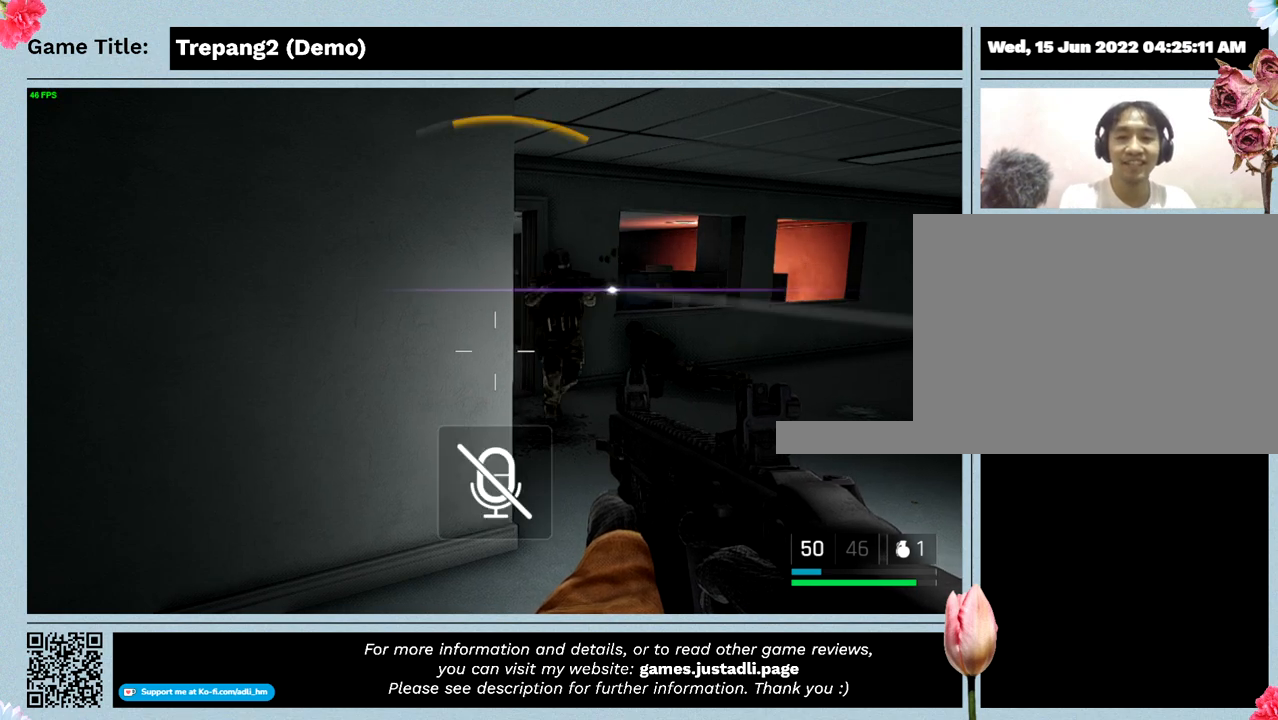
Gameplay with keyboard and mouse; each line is a JSON object with the keys and mouse buttons held at the frame after it. "events" lists presses ("down") and releases ("up") of "0", "1", "2", "3", "4", "5", "6", "7", "8", "9", "a", "alt", "b", "c", "caps_lock", "ctrl", "d", "down", "e", "escape", "f", "f1", "f2", "f3", "f4", "g", "h", "i", "j", "k", "l", "left", "m", "n", "o", "p", "q", "r", "return", "right", "s", "shift", "space", "t", "tab", "tilde", "u", "up", "v", "w", "x", "y", "z", "mouse_left", "mouse_wheel" and "mouse_right" between this image and that frame as [ms after this image, input, new state], when the widget could be followed in between. "mouse_left", "mouse_wheel", "mouse_right" = the "left", "wheel", "right" buttons of the "mouse" list. No other keys are recorded. "wheel" means that the mouse wheel is clicked or scrolled. Mouse movement is not recorded.
{"keys": [], "mouse": ["left"], "events": [[300, "mouse_left", "down"]]}
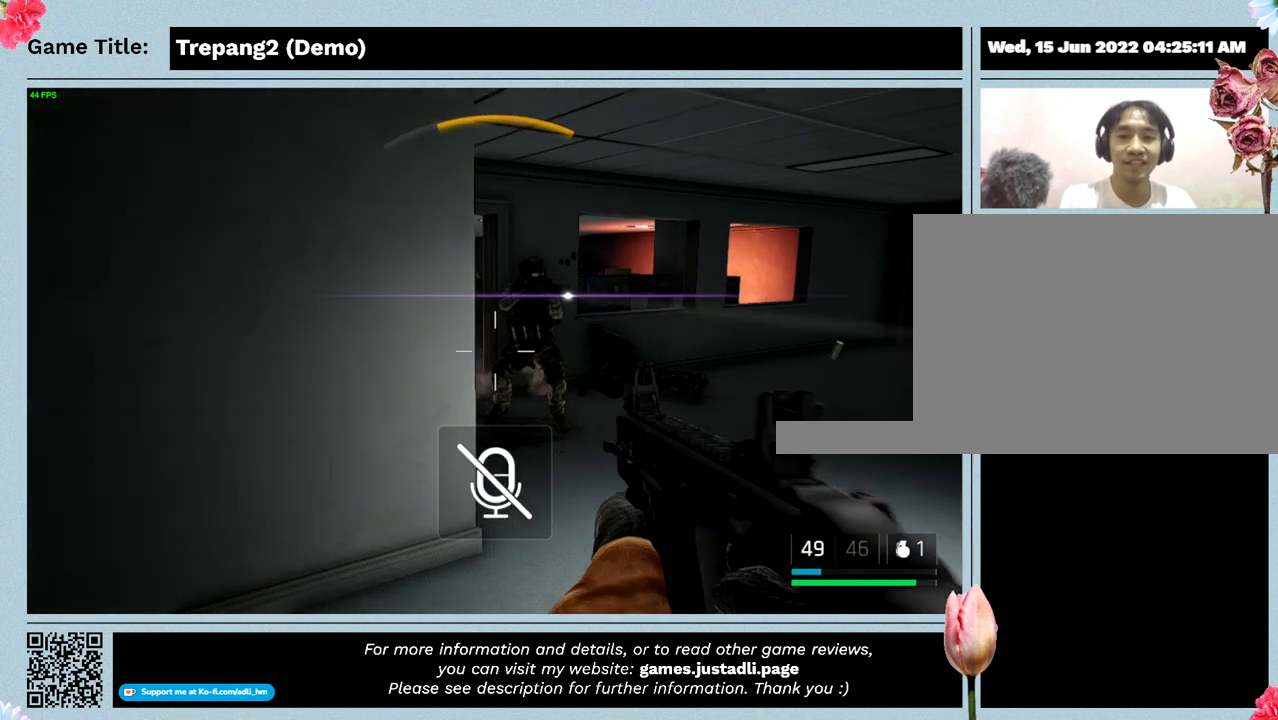
{"keys": [], "mouse": ["left"], "events": []}
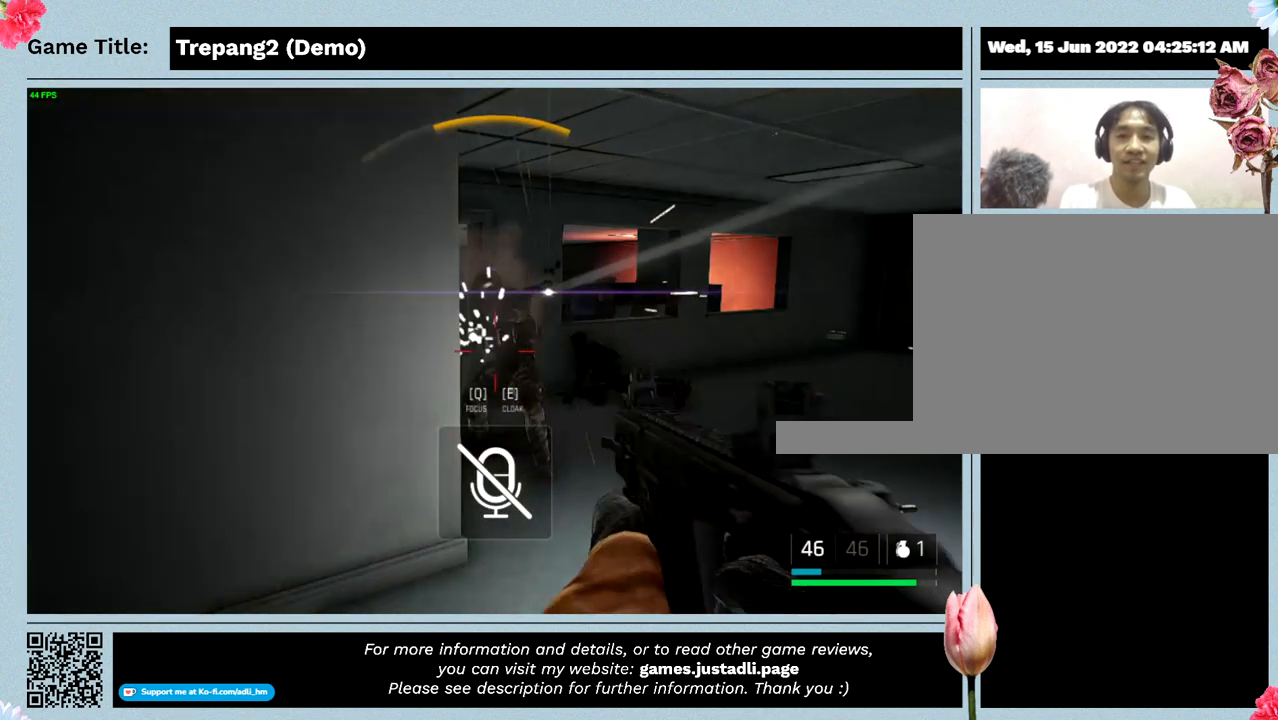
{"keys": [], "mouse": ["left"], "events": []}
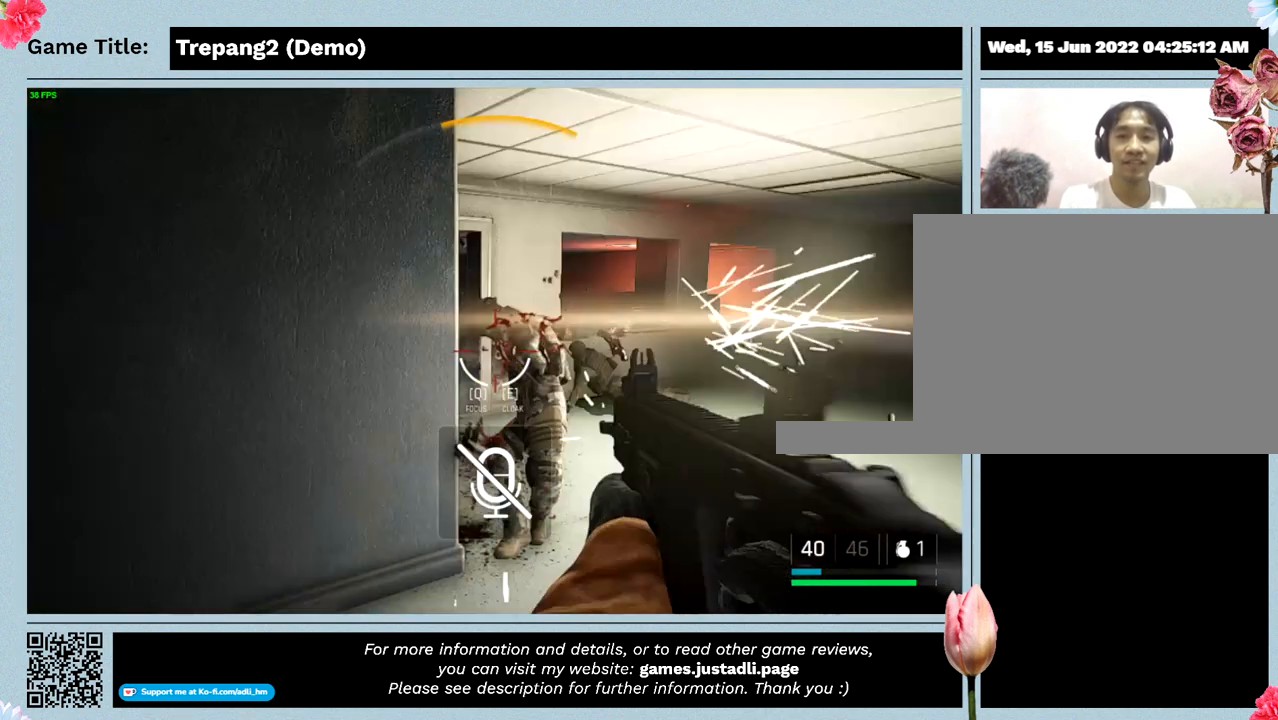
{"keys": [], "mouse": ["left"], "events": []}
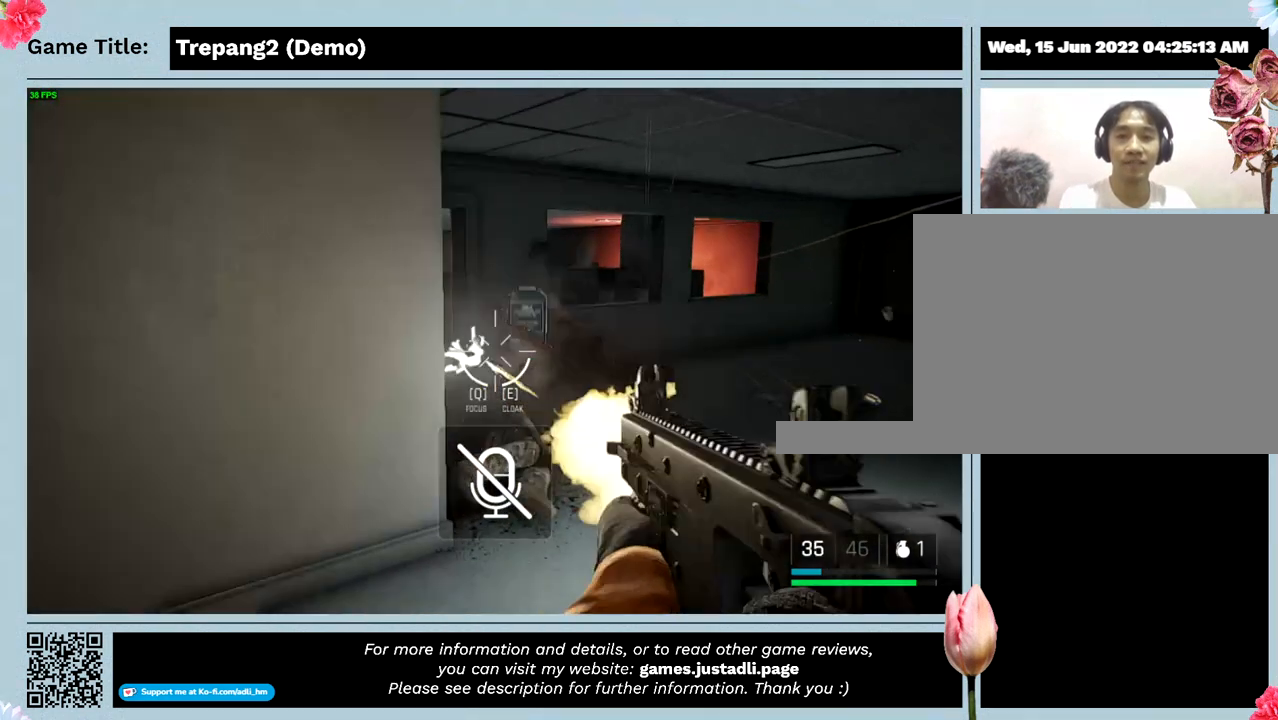
{"keys": [], "mouse": [], "events": [[200, "mouse_left", "up"]]}
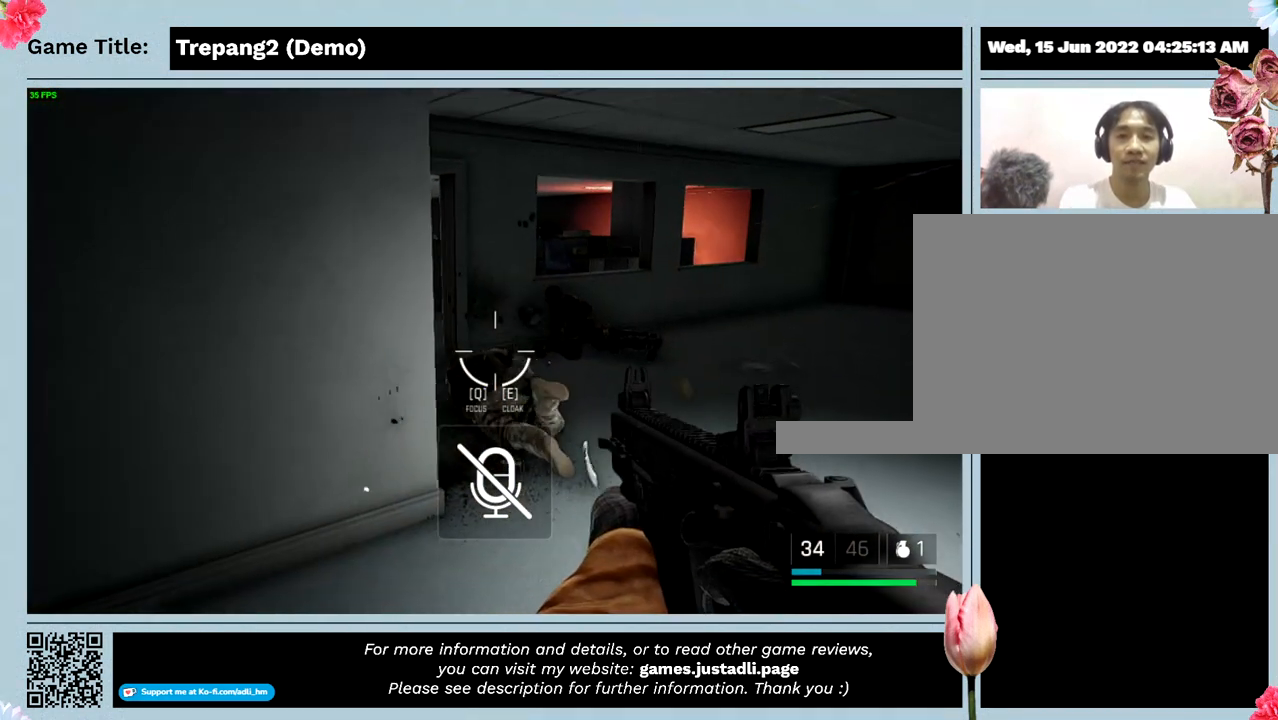
{"keys": [], "mouse": [], "events": []}
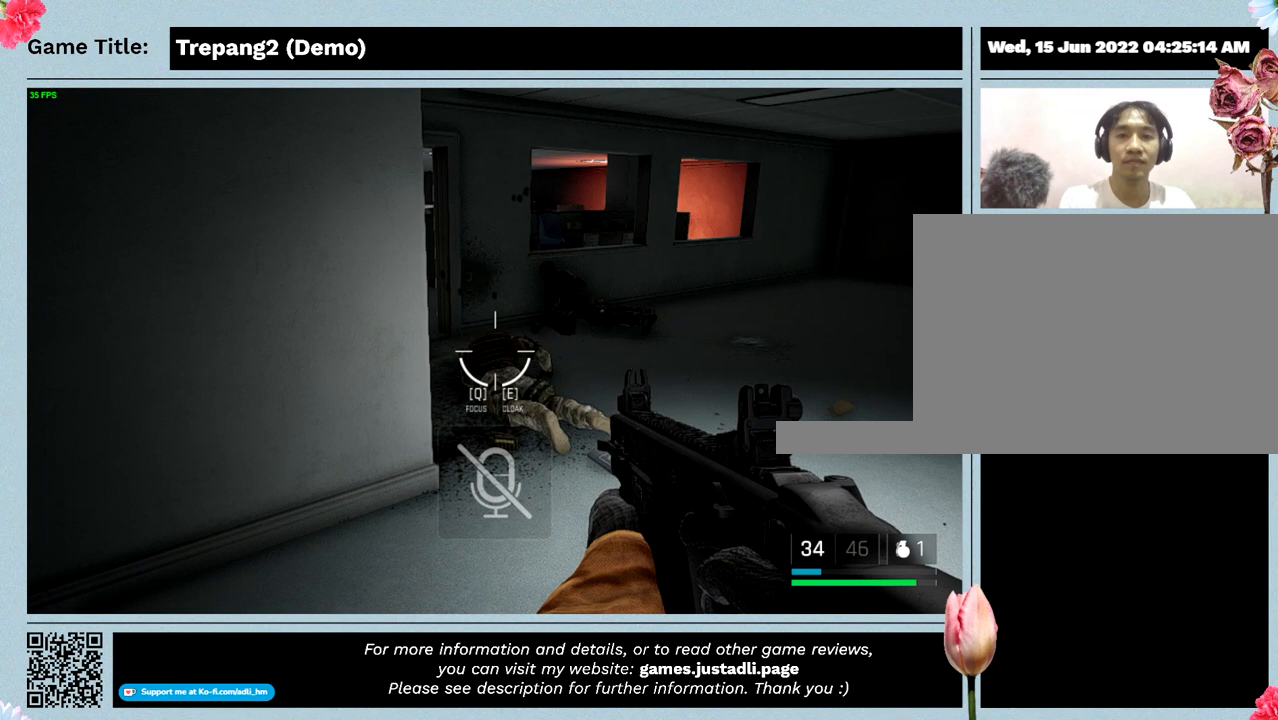
{"keys": [], "mouse": [], "events": []}
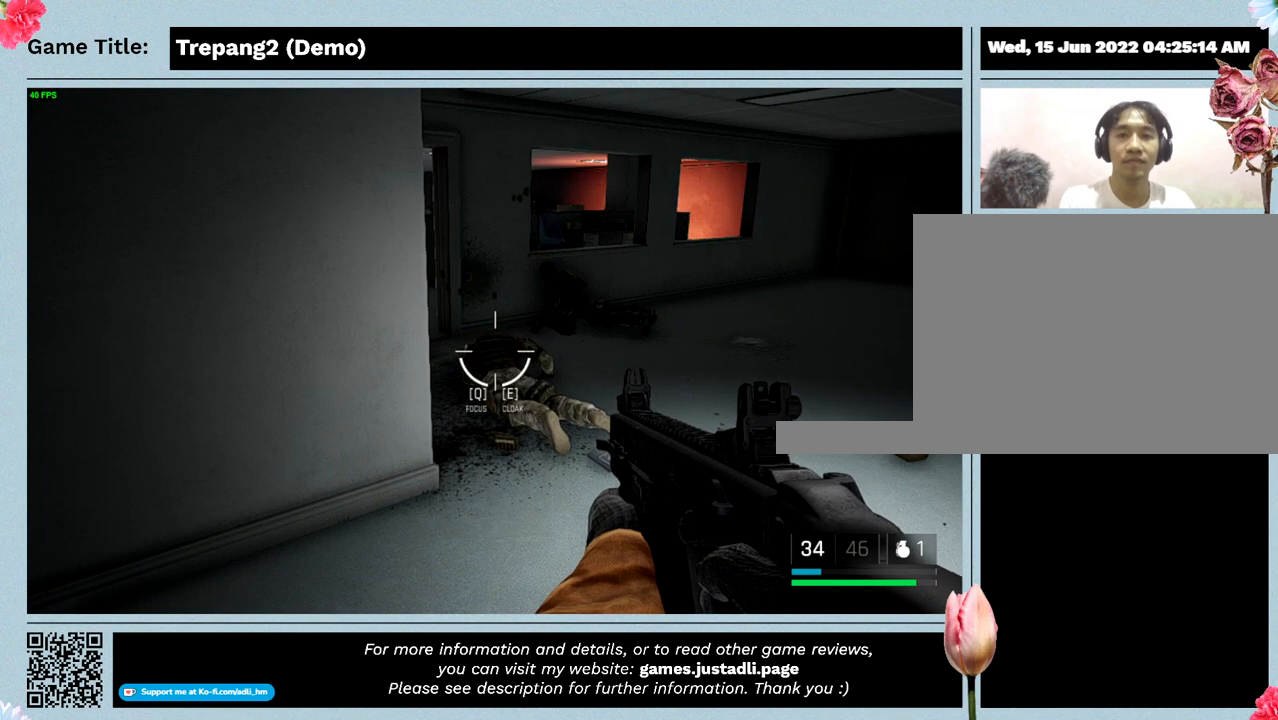
{"keys": [], "mouse": [], "events": []}
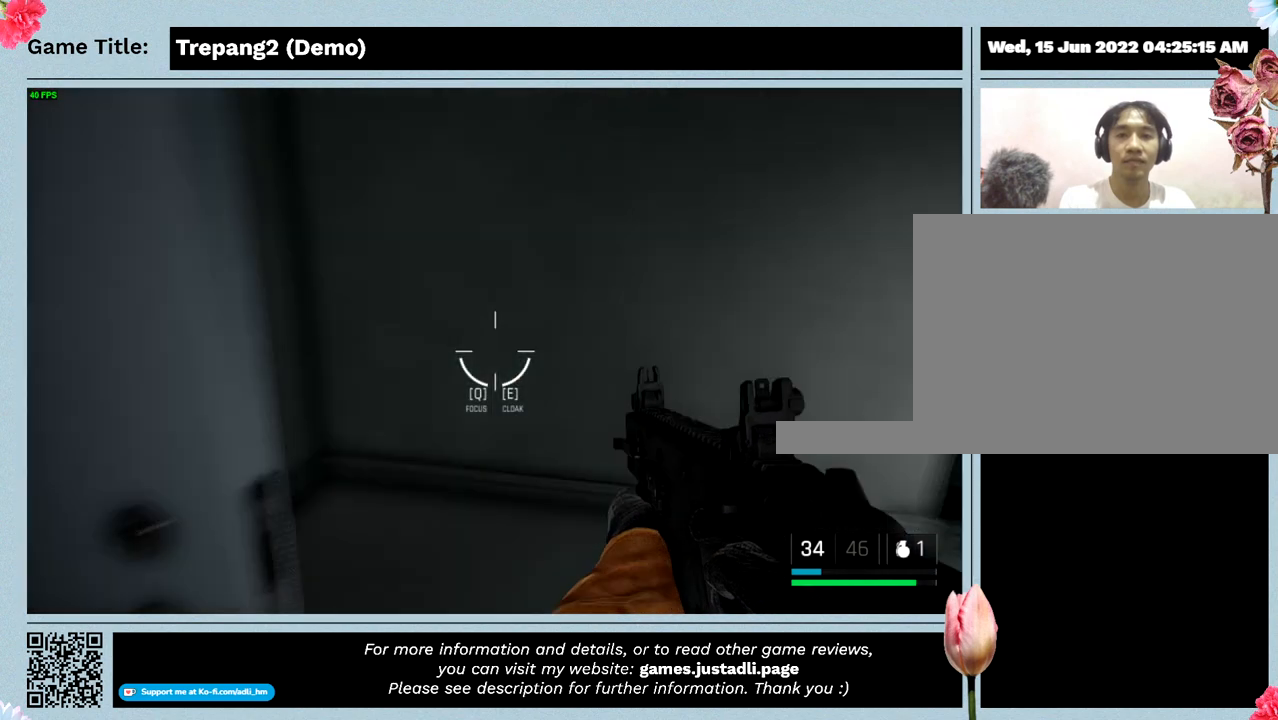
{"keys": [], "mouse": [], "events": []}
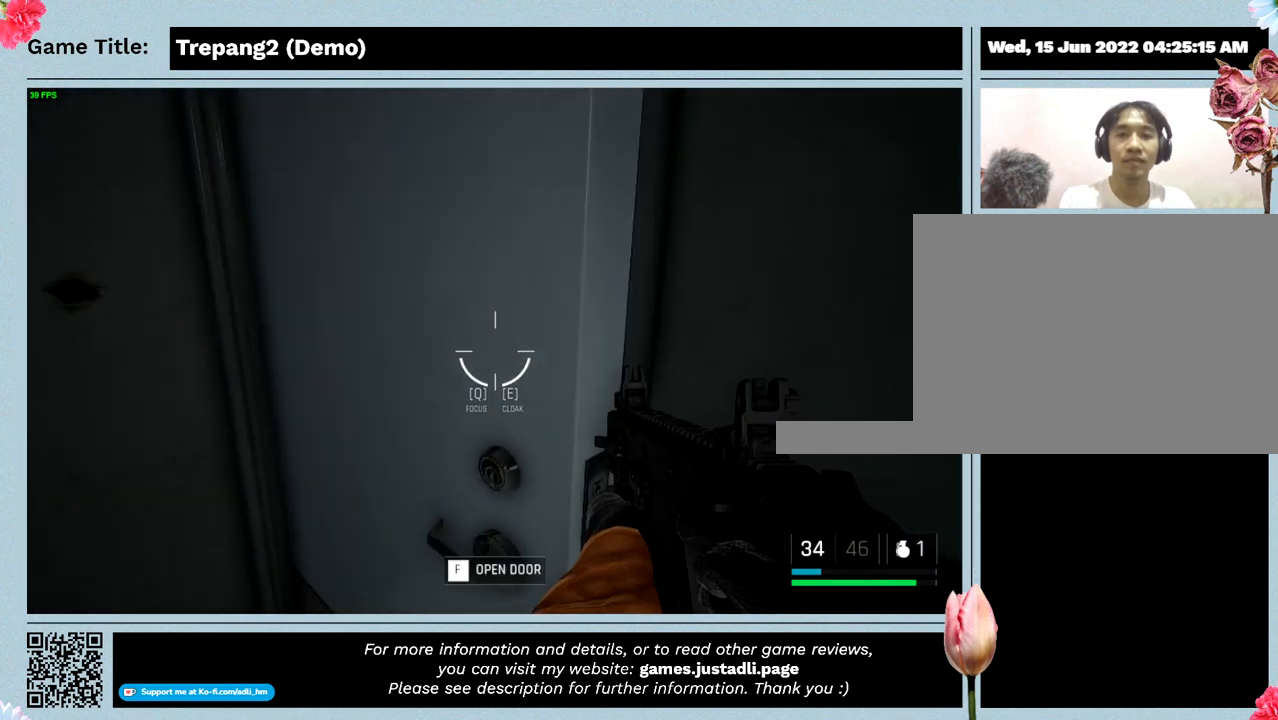
{"keys": [], "mouse": [], "events": []}
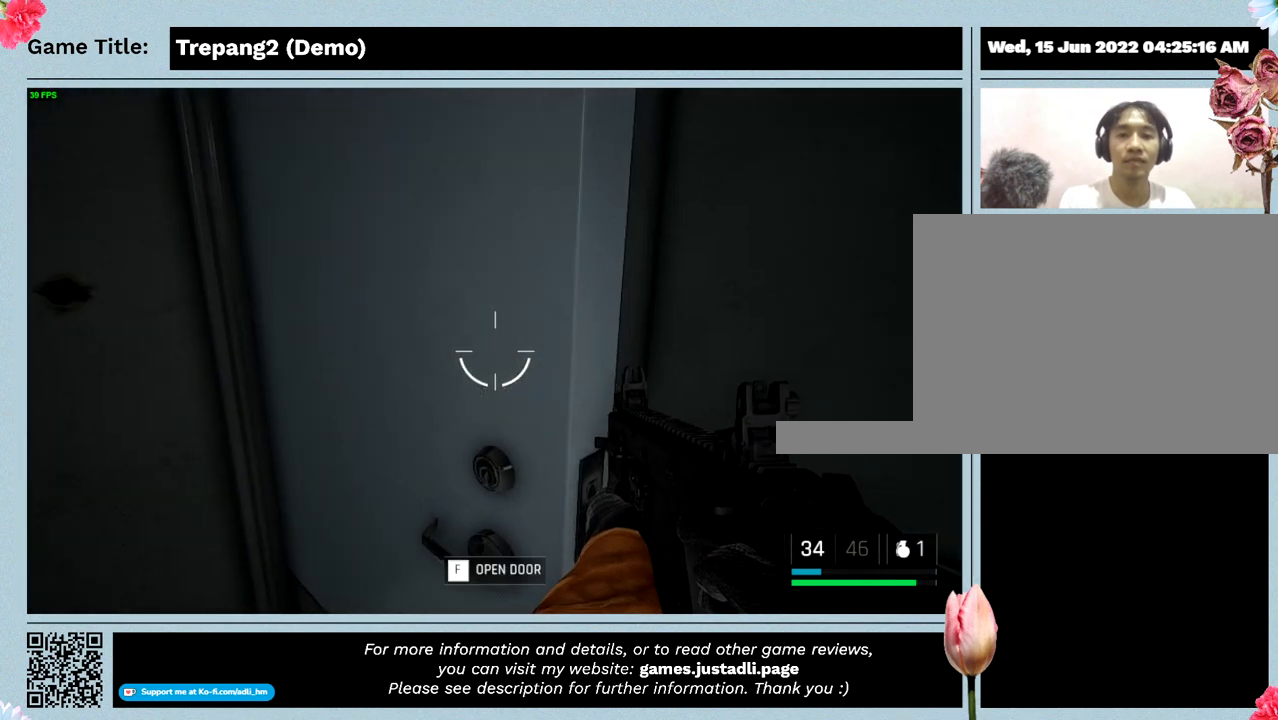
{"keys": [], "mouse": [], "events": []}
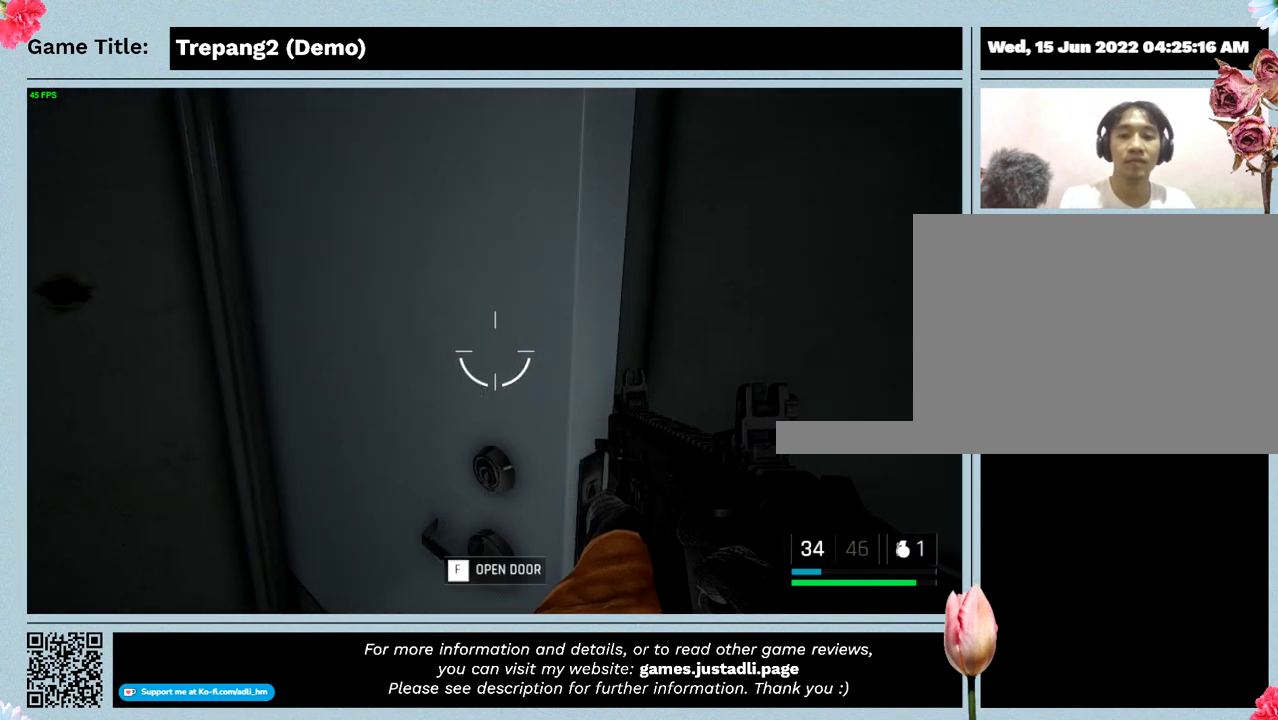
{"keys": [], "mouse": [], "events": [[34, "f", "down"], [400, "f", "up"]]}
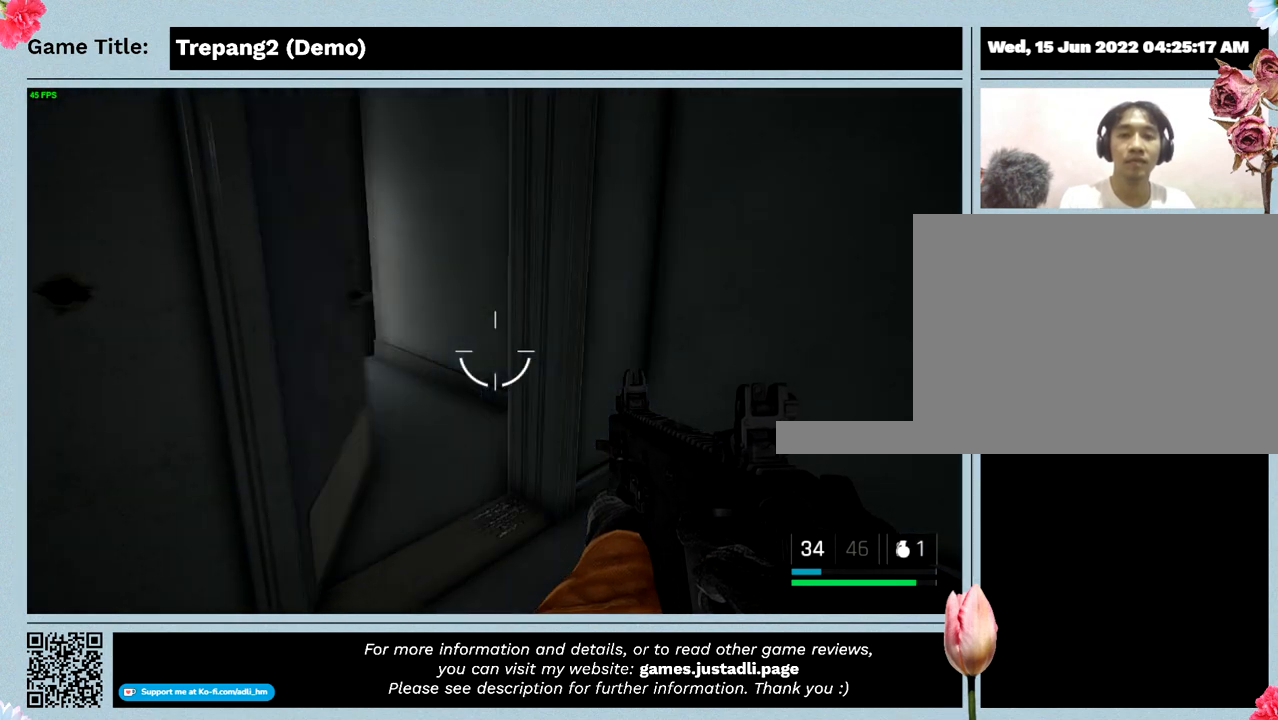
{"keys": [], "mouse": [], "events": []}
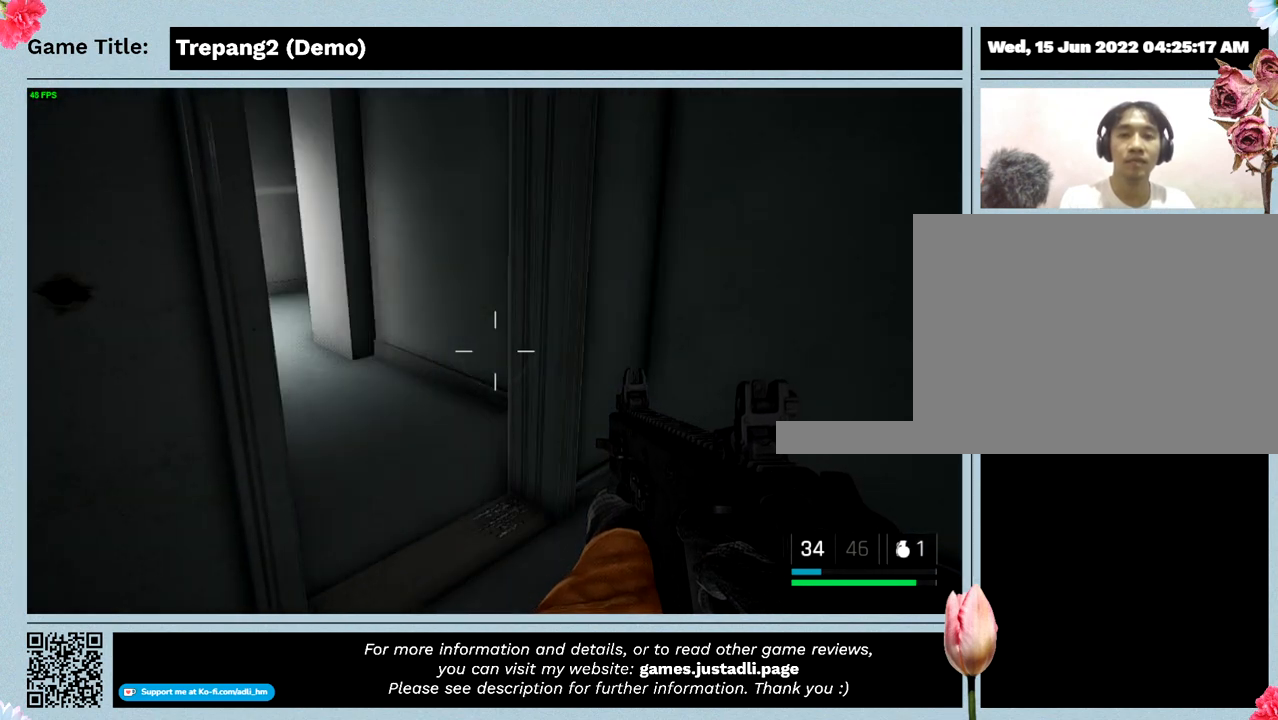
{"keys": [], "mouse": [], "events": []}
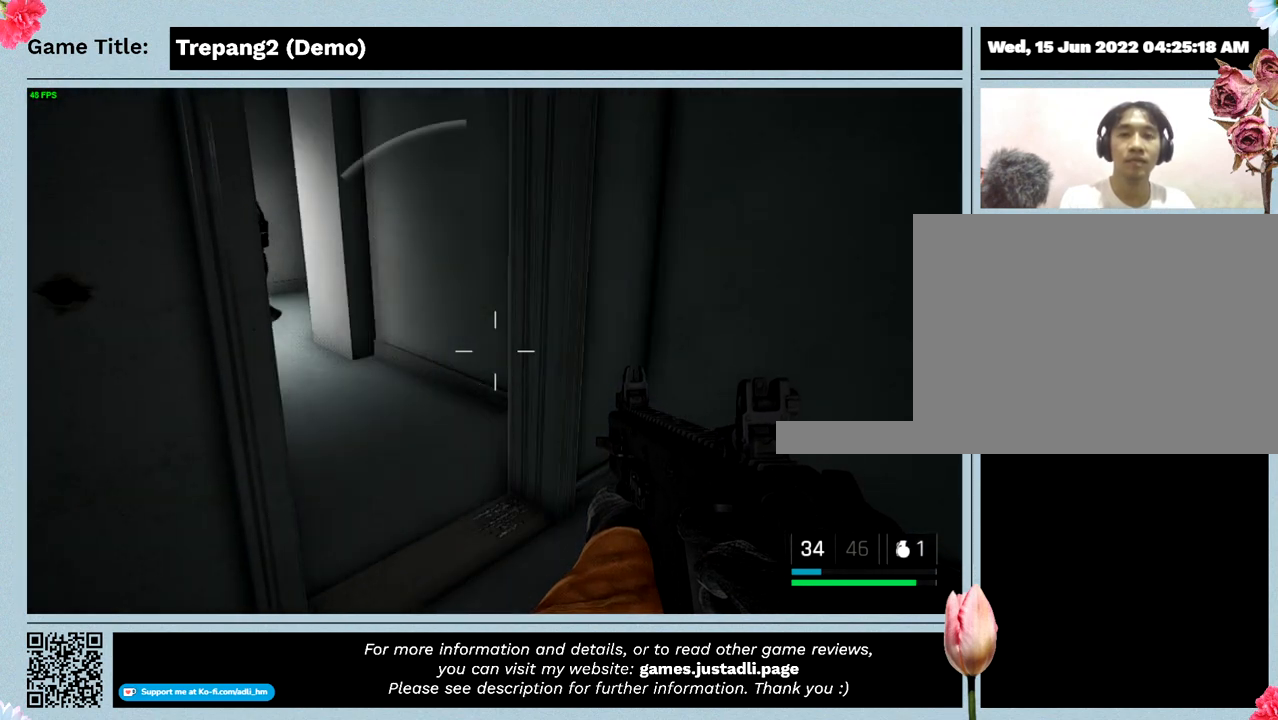
{"keys": [], "mouse": [], "events": []}
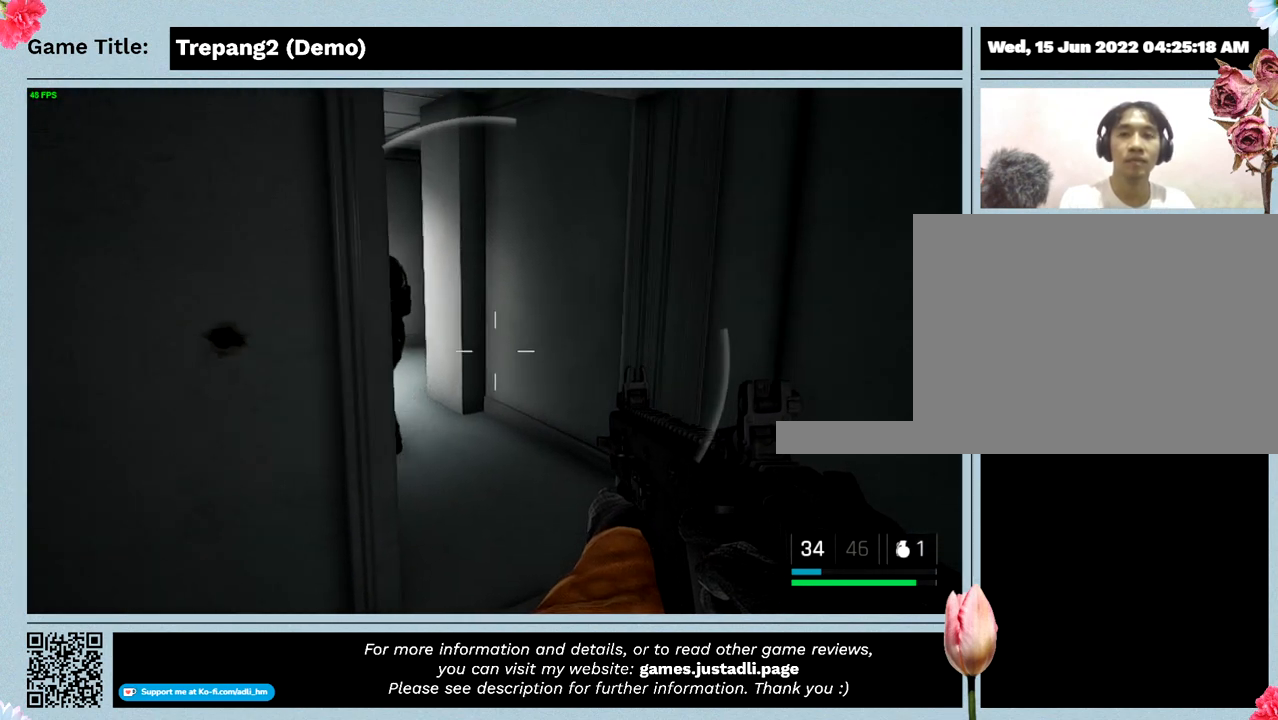
{"keys": [], "mouse": ["left"], "events": [[234, "mouse_left", "down"]]}
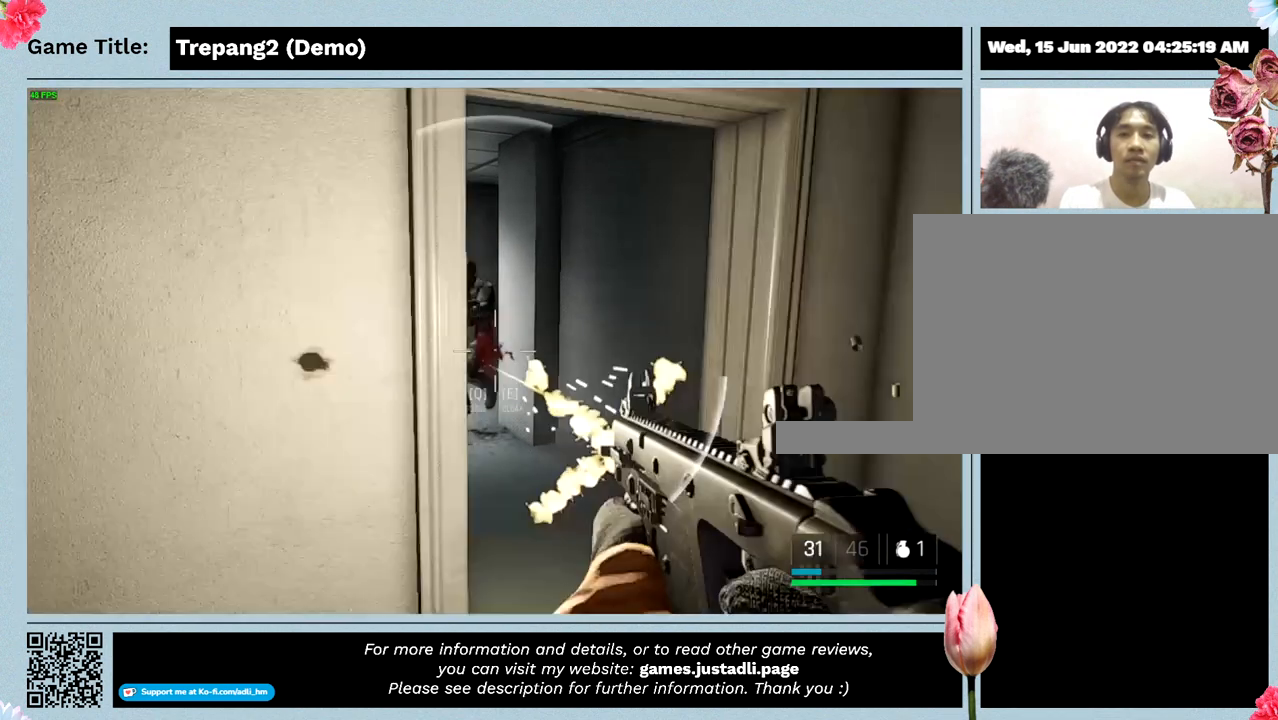
{"keys": [], "mouse": ["left"], "events": []}
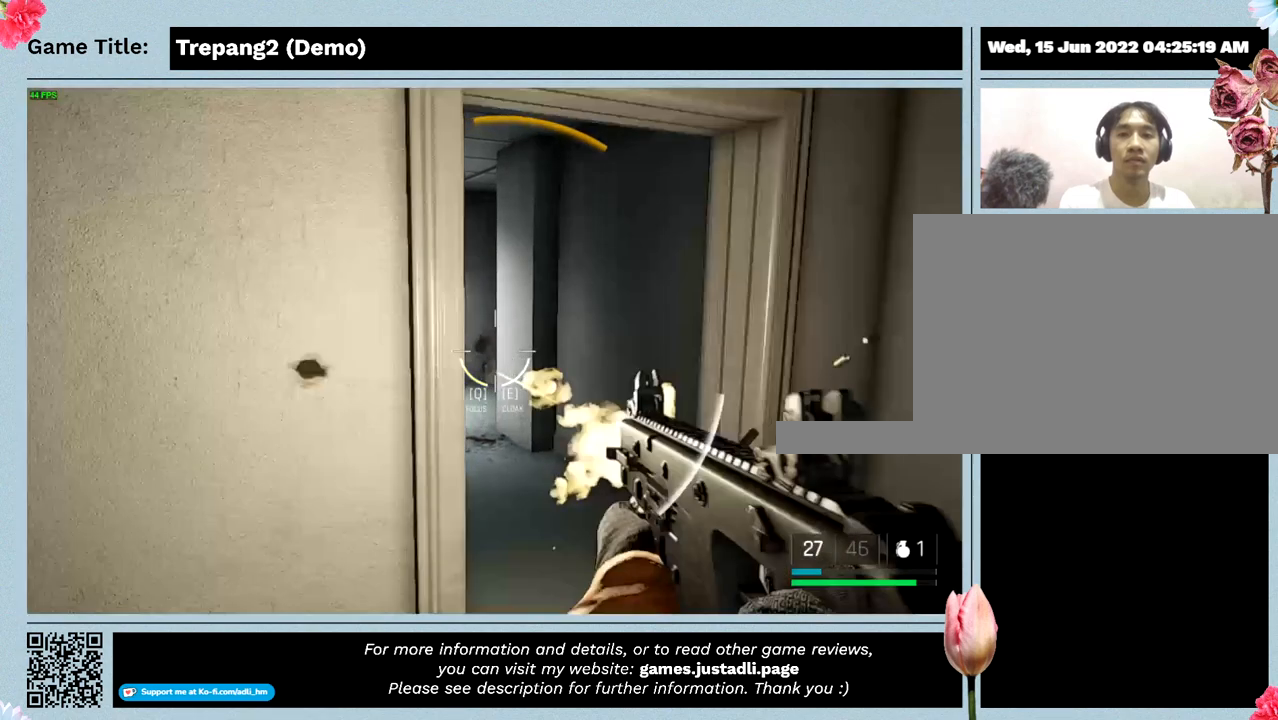
{"keys": [], "mouse": ["left"], "events": []}
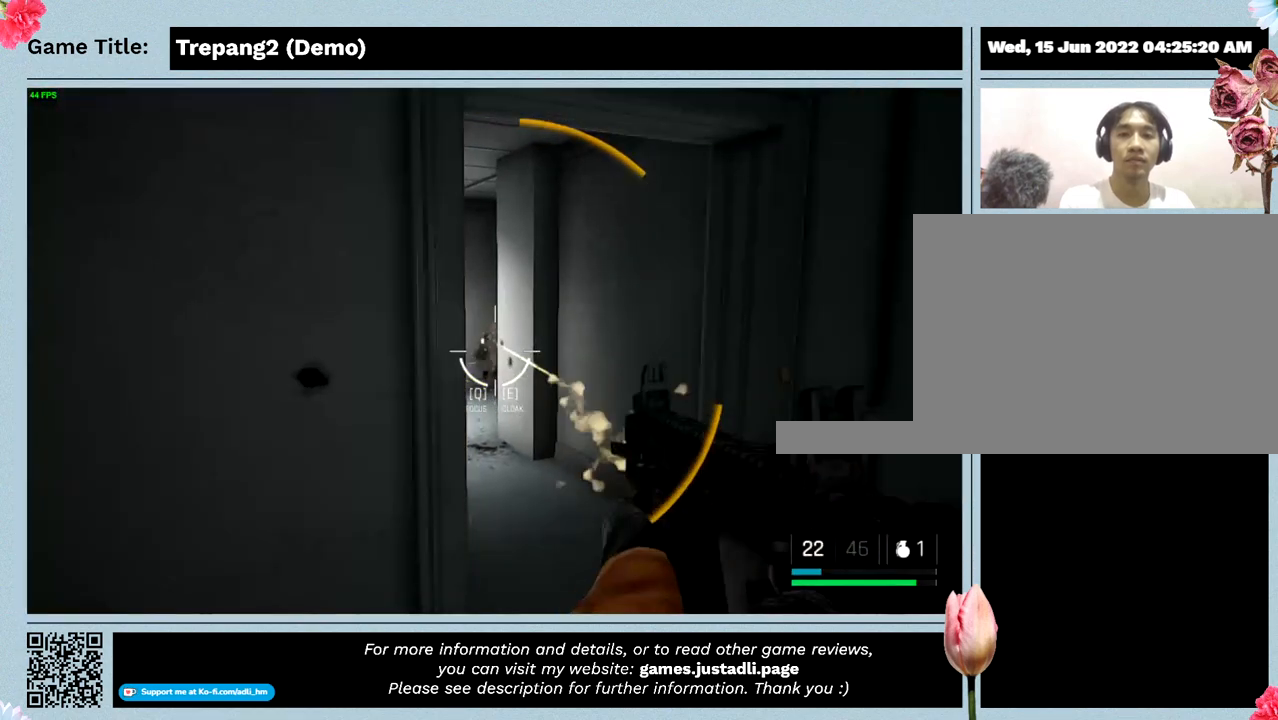
{"keys": [], "mouse": [], "events": [[200, "mouse_left", "up"]]}
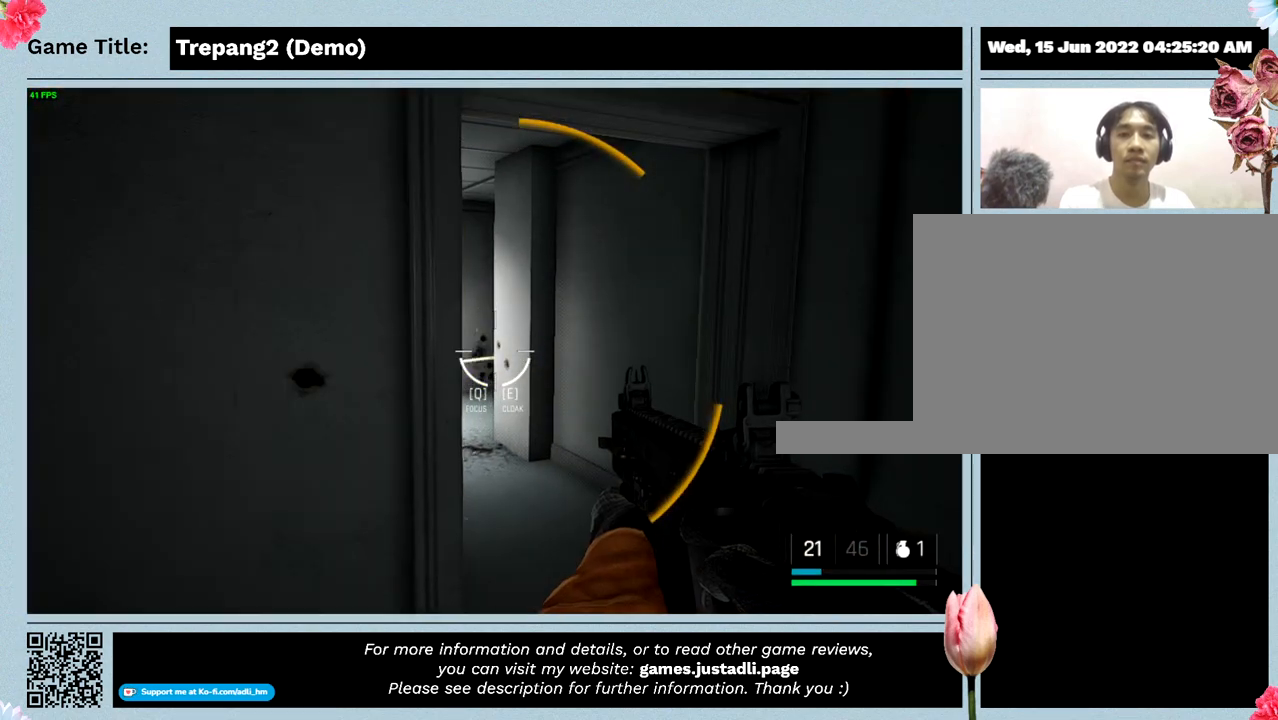
{"keys": [], "mouse": [], "events": []}
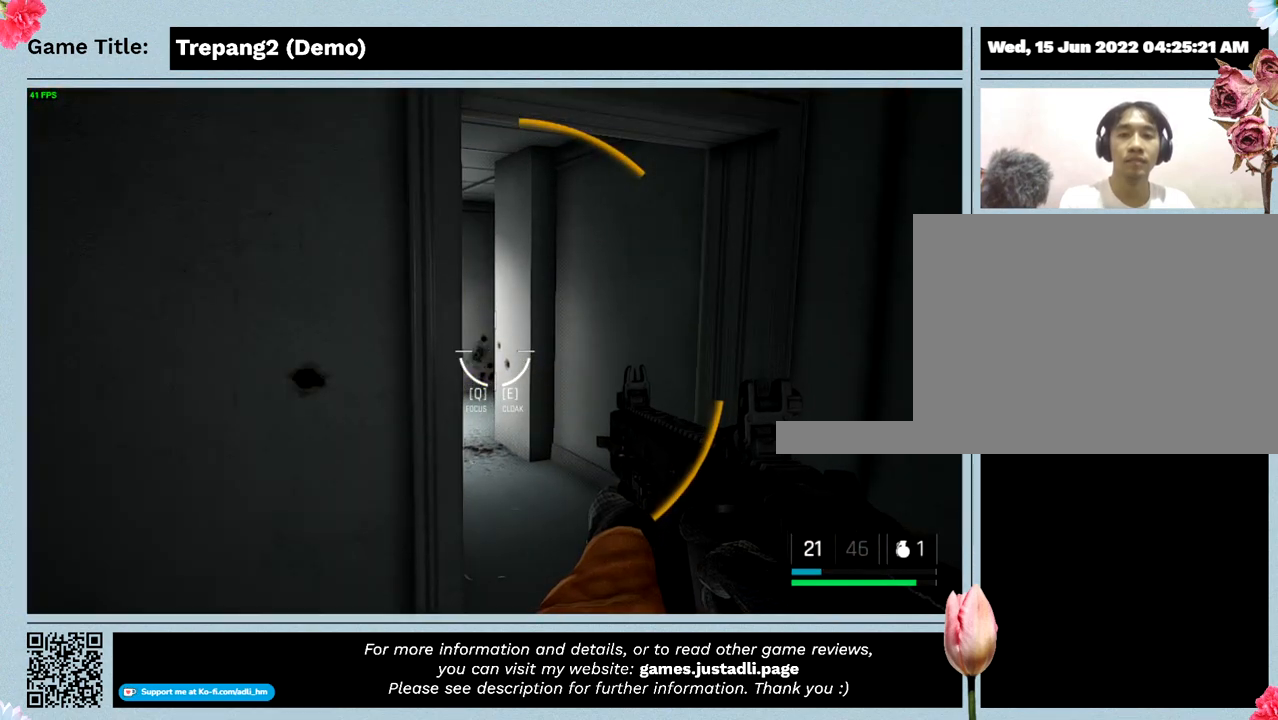
{"keys": [], "mouse": [], "events": []}
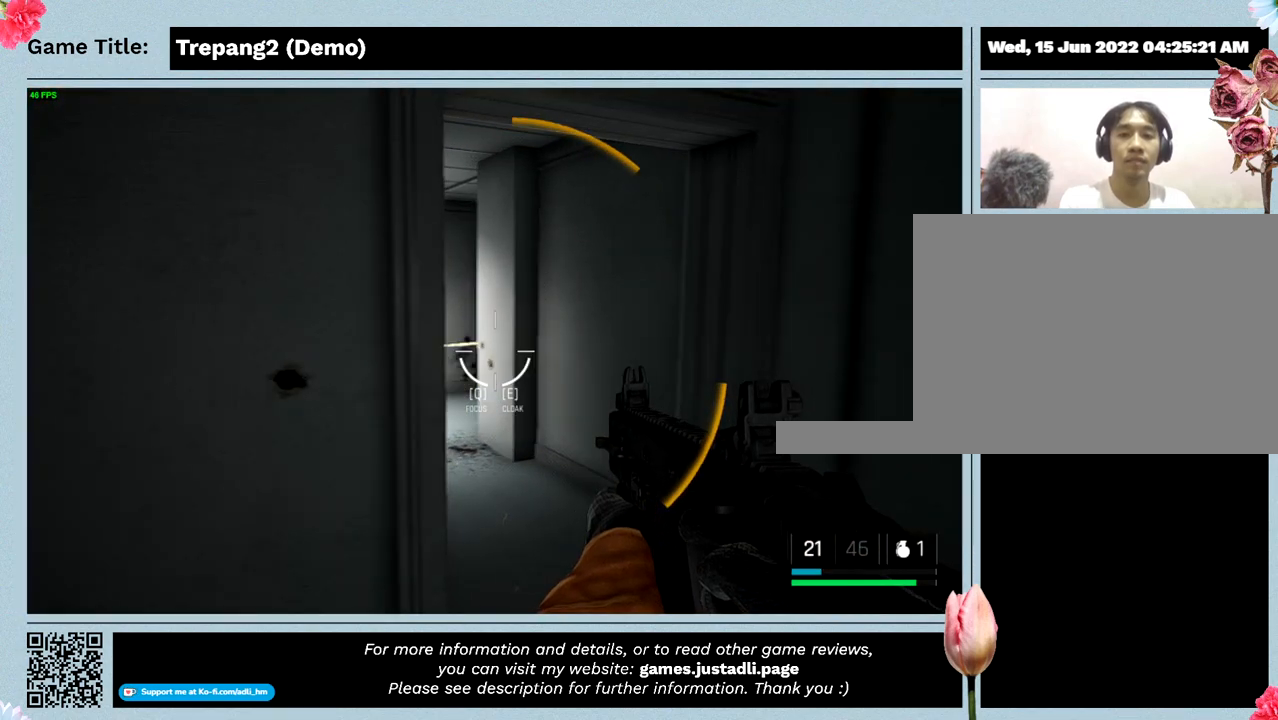
{"keys": [], "mouse": [], "events": []}
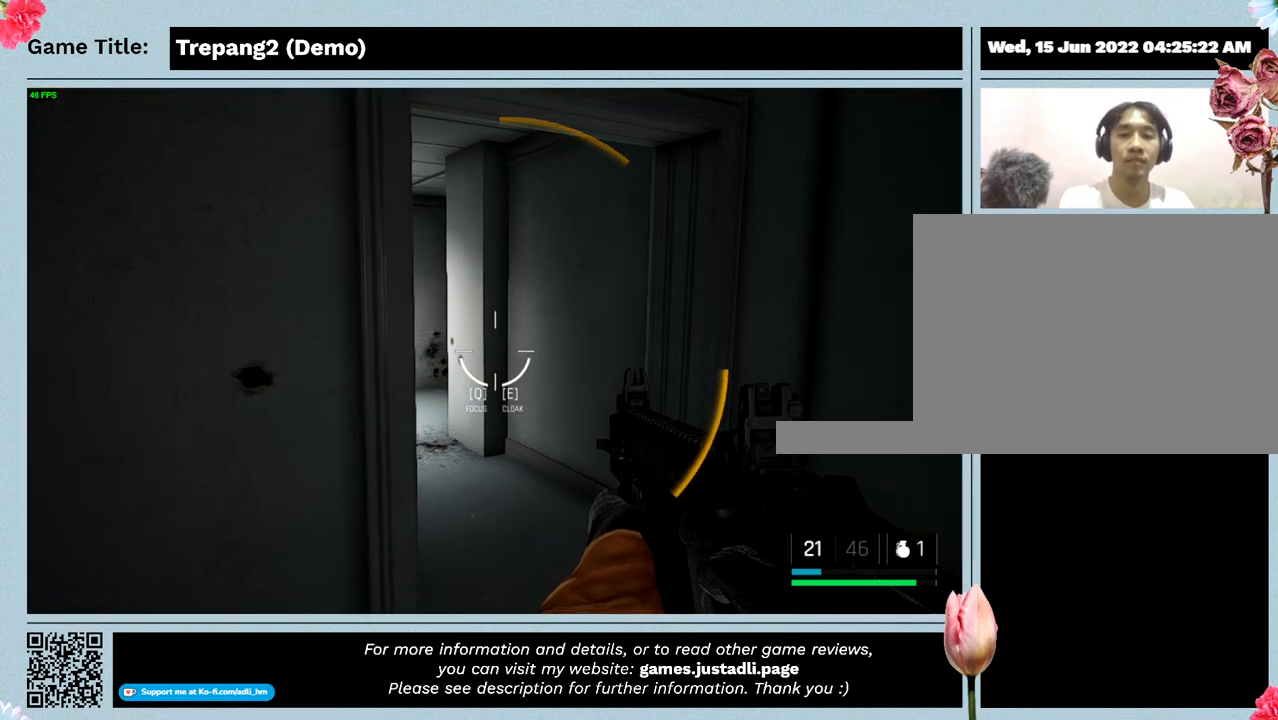
{"keys": [], "mouse": [], "events": []}
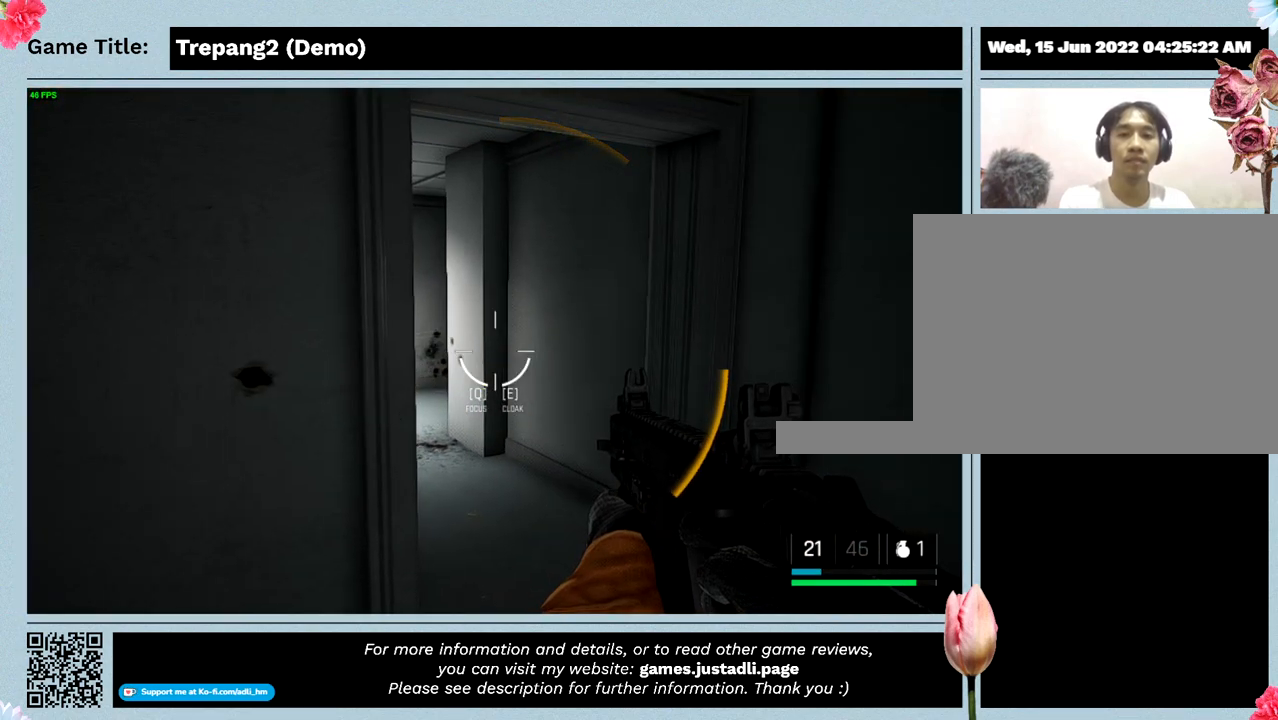
{"keys": ["d"], "mouse": [], "events": [[500, "d", "down"]]}
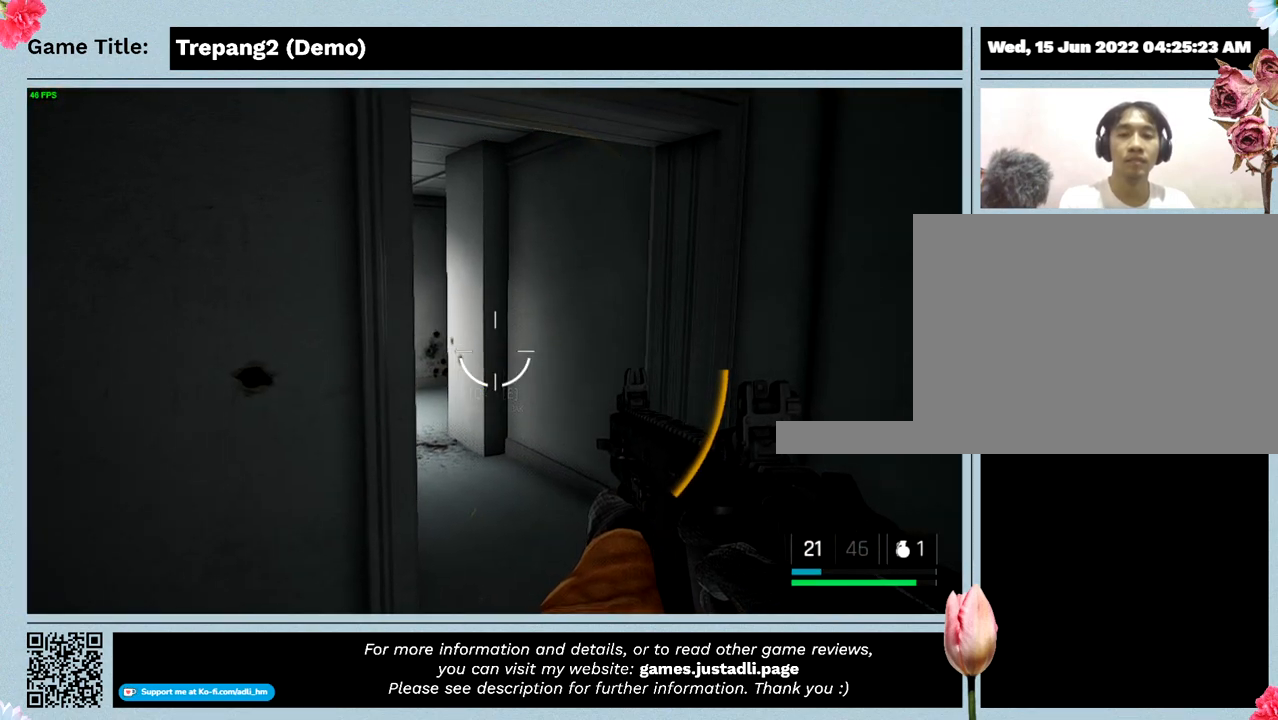
{"keys": [], "mouse": [], "events": [[434, "d", "up"]]}
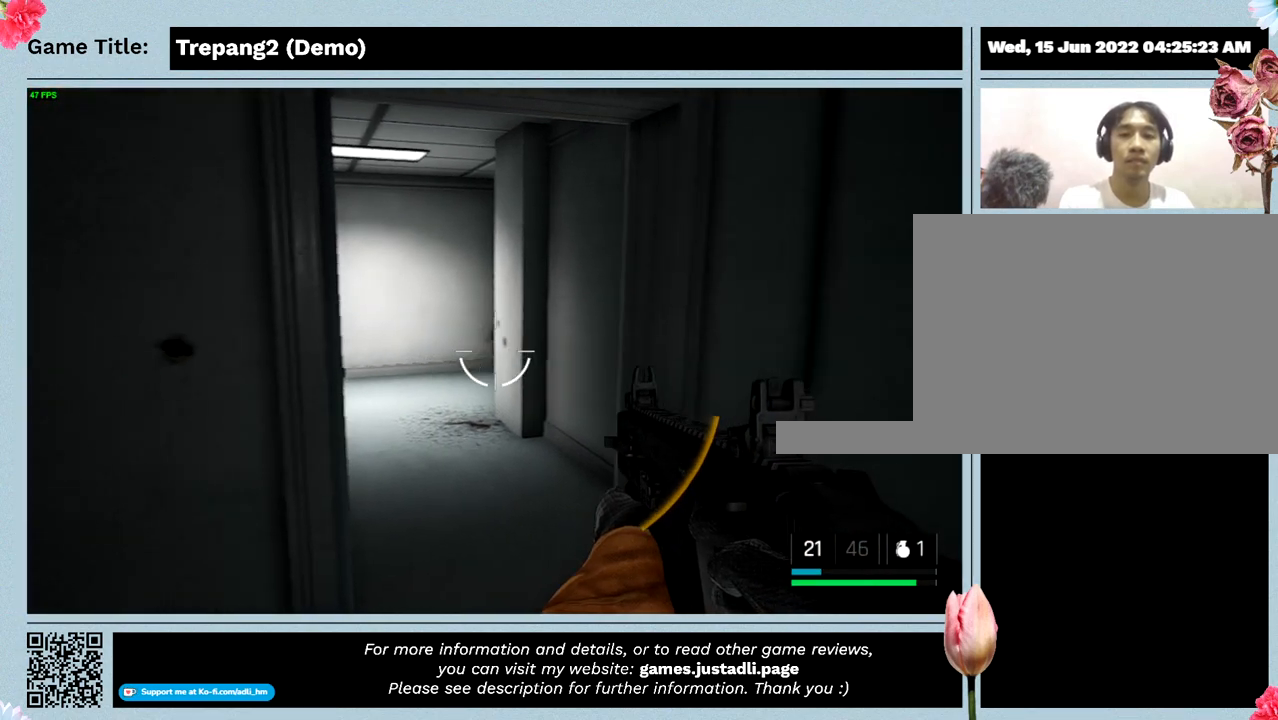
{"keys": ["d", "w"], "mouse": [], "events": [[100, "d", "down"], [334, "w", "down"]]}